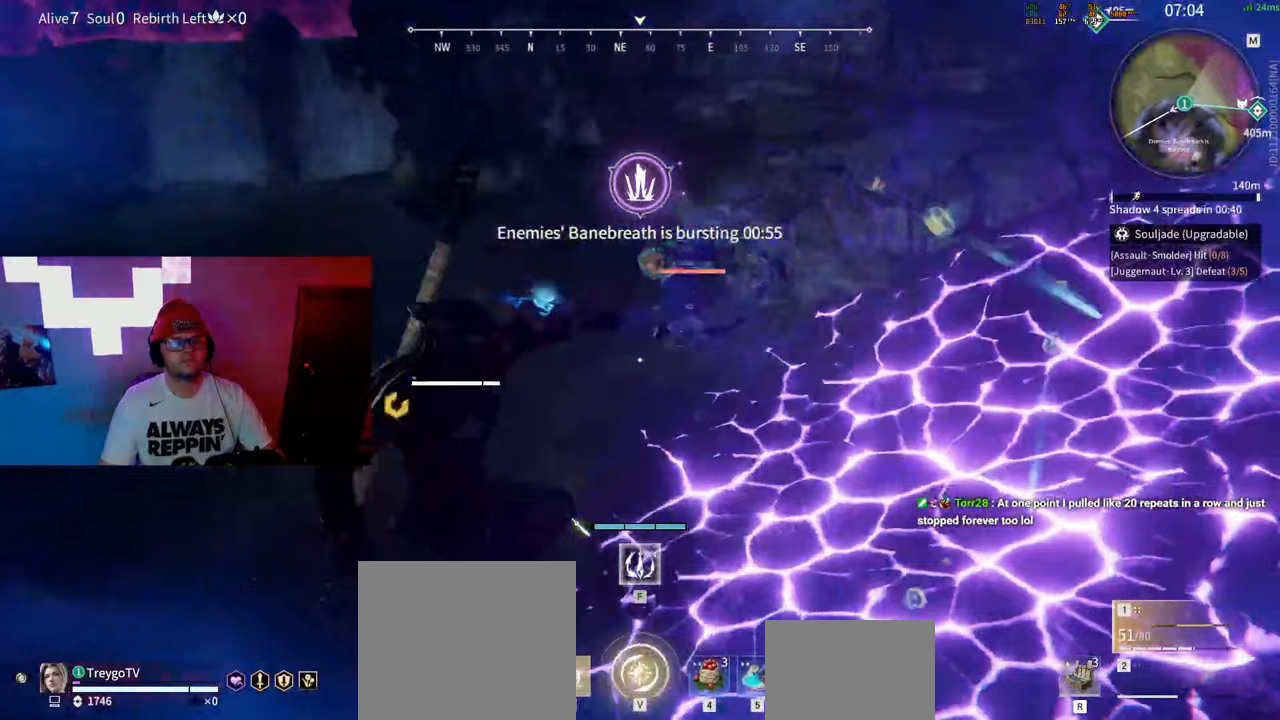
Gameplay with keyboard and mouse; each line is a JSON object with the keys and mouse buttons held at the frame after it. "events" lists presses ("down") and releases ("up") of "a", "c", "d", "e", "f", "q", "r", "s", "shift", "space", "tab", "w", "mouse_left", "mouse_wheel" and "mouse_right" between this image and that frame as [ms after this image, input, new state], when the widget could be followed in between. "mouse_left", "mouse_wheel", "mouse_right" = the "left", "wheel", "right" buttons of the "mouse" list. No other keys are recorded. "wheel" means that the mouse wheel is clicked or scrolled. Mouse movement is not recorded.
{"keys": ["a", "s"], "mouse": ["left"], "events": [[67, "shift", "up"], [167, "s", "down"], [183, "space", "up"], [233, "mouse_wheel", "down"], [250, "space", "down"], [417, "mouse_wheel", "up"], [433, "mouse_left", "down"], [500, "space", "up"]]}
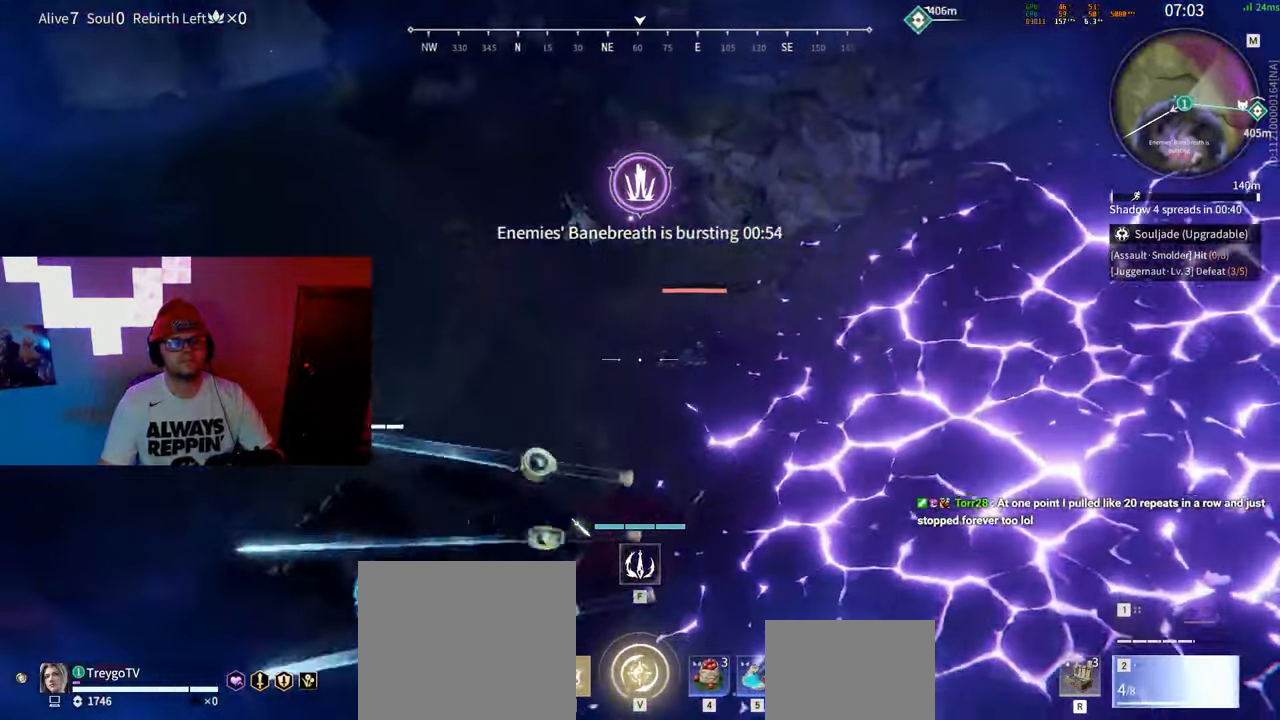
{"keys": ["a", "s"], "mouse": [], "events": [[467, "mouse_left", "up"]]}
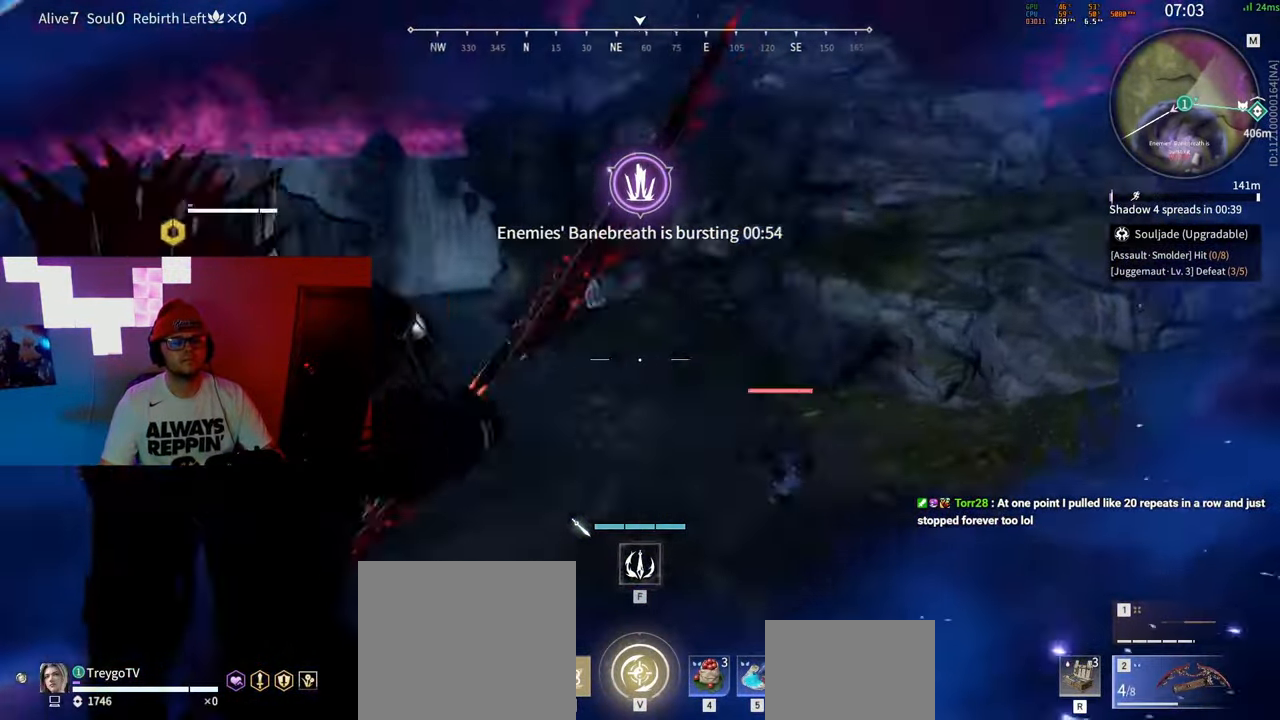
{"keys": ["w"], "mouse": ["wheel", "right"], "events": [[117, "shift", "down"], [183, "s", "up"], [300, "w", "down"], [400, "mouse_wheel", "down"], [417, "a", "up"], [417, "shift", "up"], [467, "mouse_right", "down"]]}
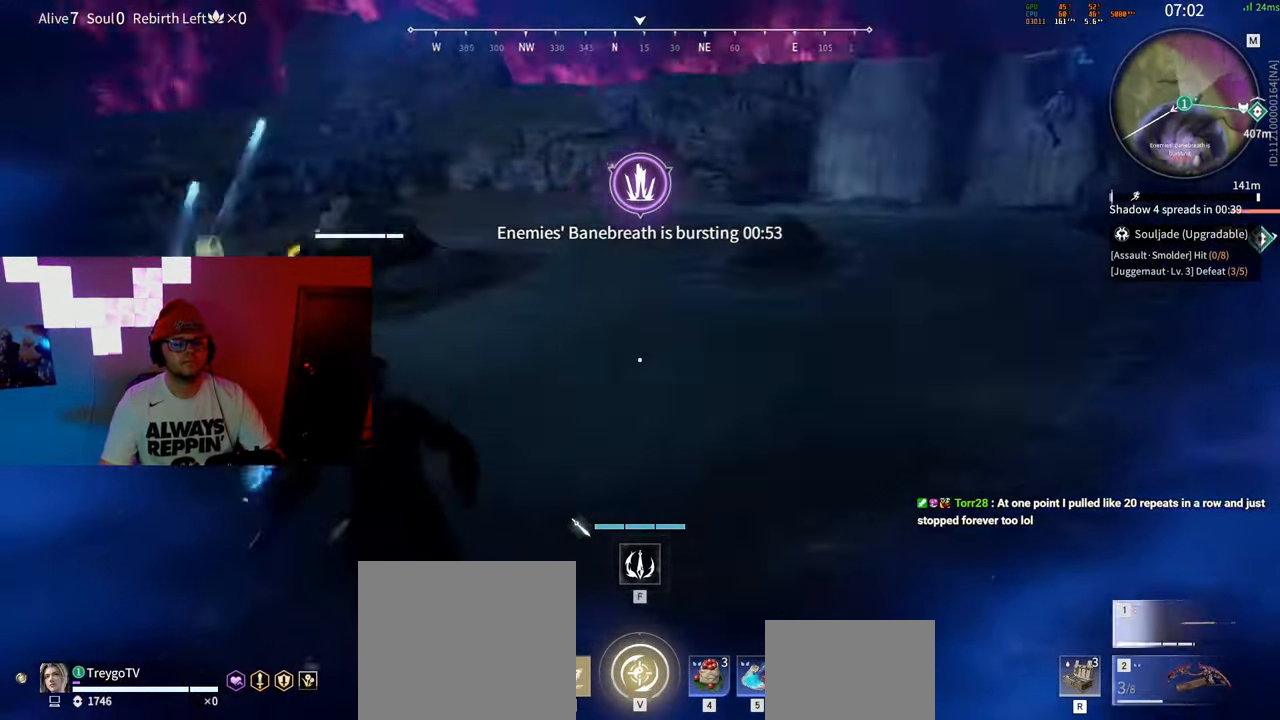
{"keys": ["shift", "w"], "mouse": ["right"], "events": [[83, "mouse_wheel", "up"], [450, "shift", "down"]]}
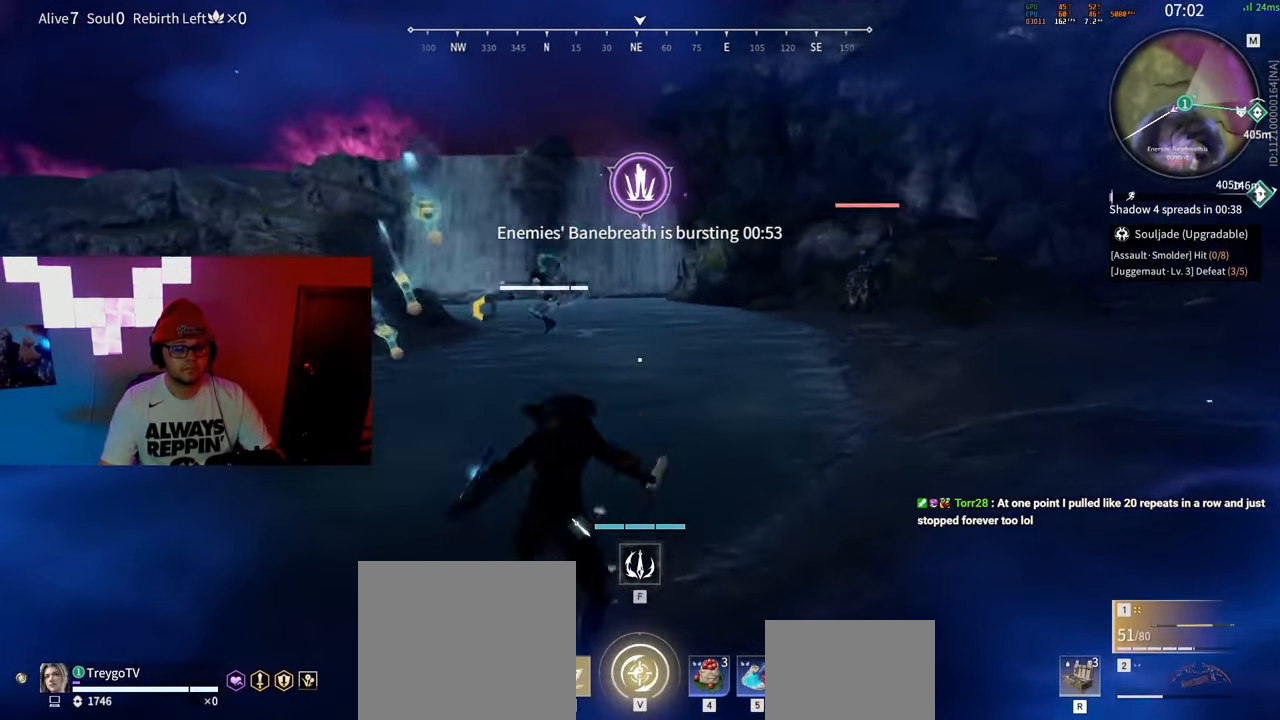
{"keys": ["c", "w"], "mouse": [], "events": [[100, "a", "down"], [100, "mouse_right", "up"], [167, "c", "down"], [267, "a", "up"], [317, "shift", "up"]]}
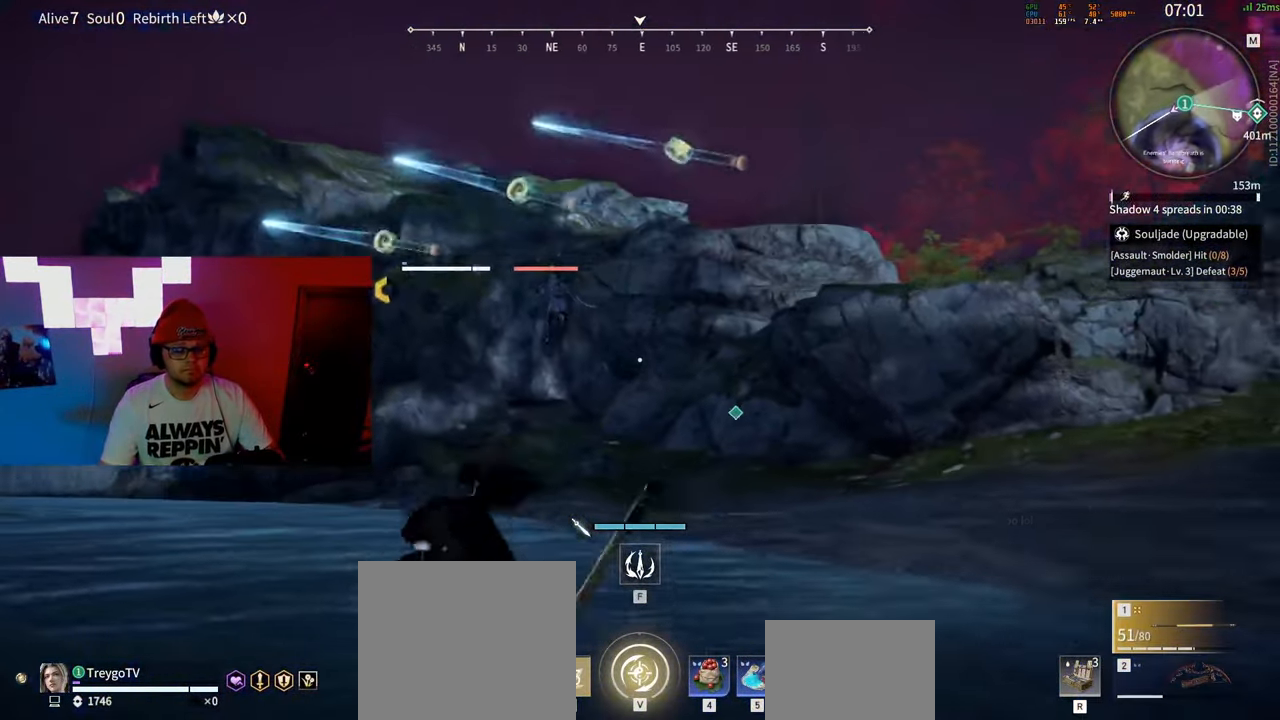
{"keys": [], "mouse": [], "events": [[100, "space", "down"], [117, "q", "down"], [167, "mouse_left", "down"], [200, "space", "up"], [217, "q", "up"], [233, "mouse_left", "up"], [250, "w", "up"], [267, "c", "up"], [300, "a", "down"], [300, "mouse_left", "down"], [400, "mouse_left", "up"], [483, "a", "up"]]}
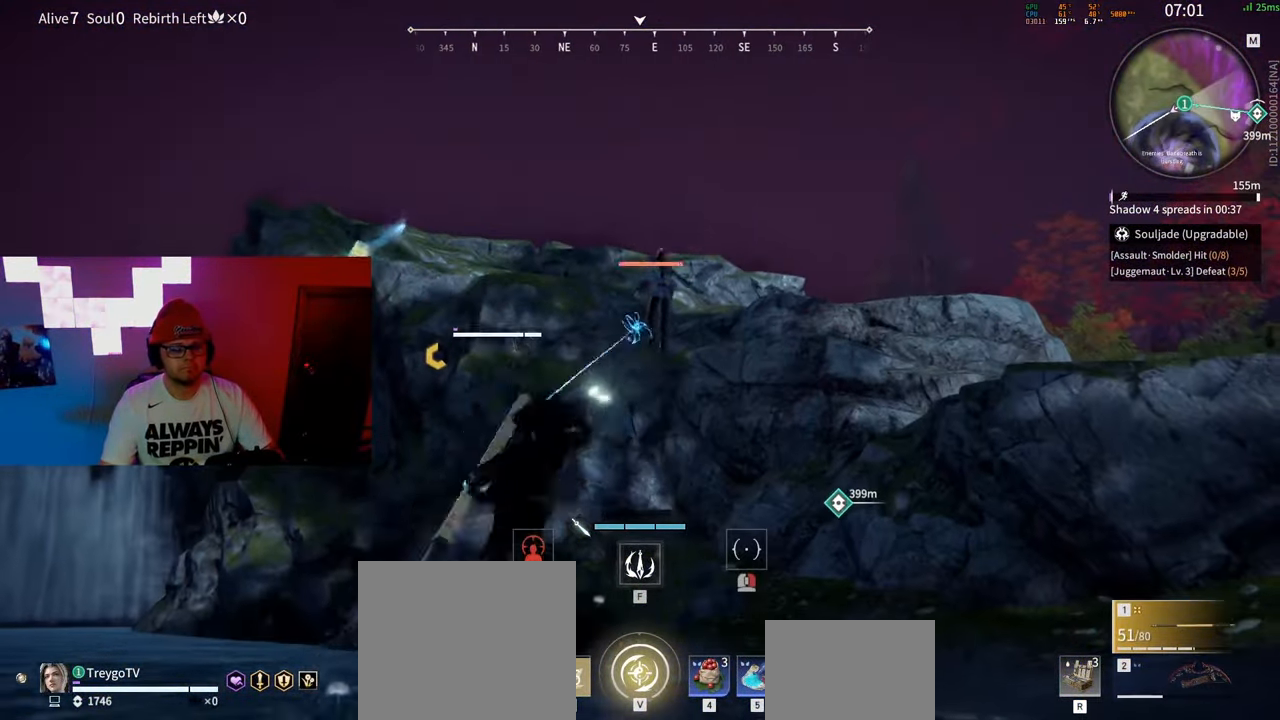
{"keys": ["w"], "mouse": [], "events": [[317, "w", "down"]]}
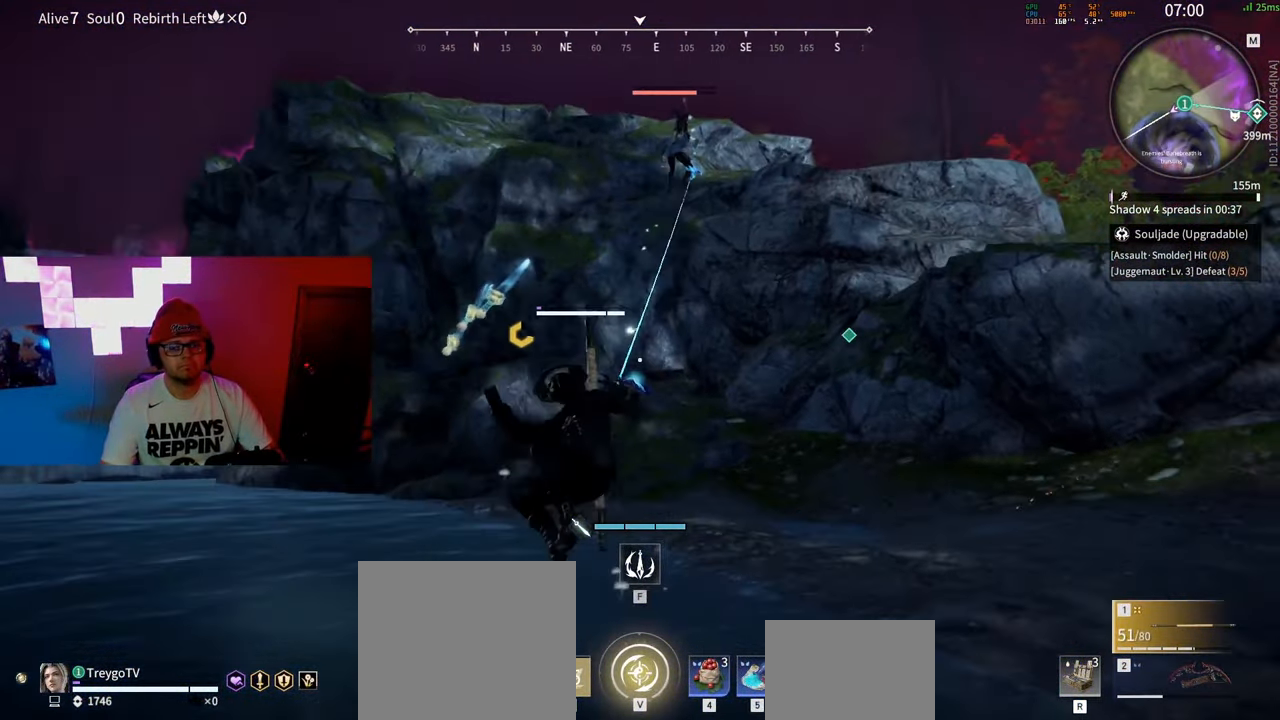
{"keys": ["a", "w"], "mouse": ["left"], "events": [[233, "mouse_left", "down"], [300, "mouse_left", "up"], [367, "mouse_left", "down"], [417, "mouse_left", "up"], [433, "a", "down"], [467, "mouse_left", "down"]]}
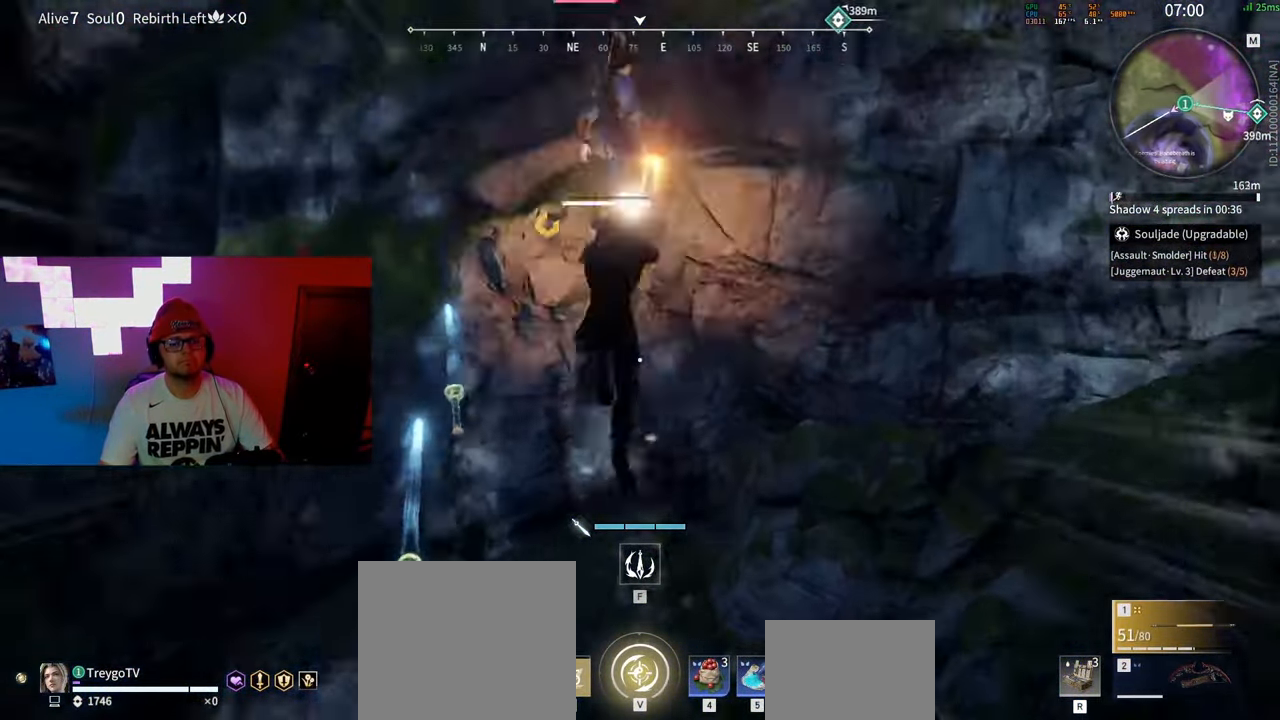
{"keys": ["w"], "mouse": ["left"], "events": [[17, "mouse_left", "up"], [83, "mouse_left", "down"], [83, "w", "up"], [150, "mouse_left", "up"], [183, "space", "down"], [217, "mouse_left", "down"], [267, "mouse_left", "up"], [317, "mouse_left", "down"], [317, "space", "up"], [350, "w", "down"], [383, "a", "up"], [400, "mouse_left", "up"], [467, "mouse_left", "down"]]}
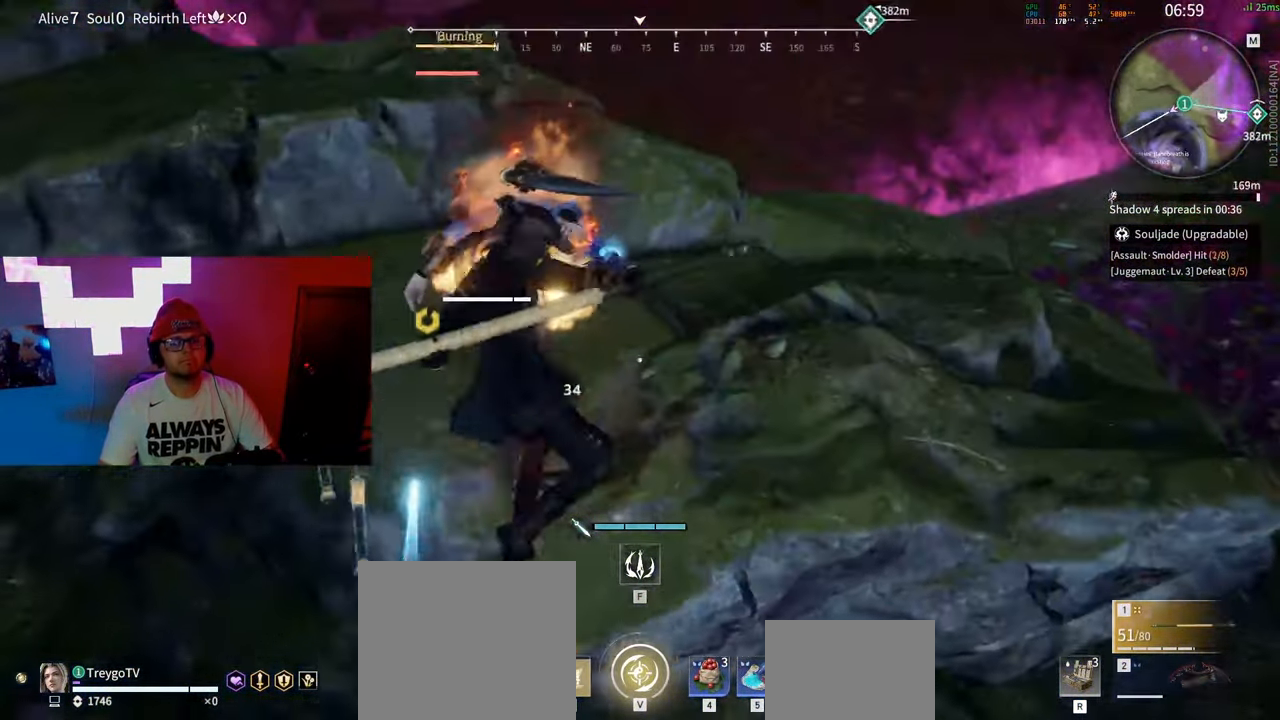
{"keys": [], "mouse": ["left"], "events": [[17, "mouse_left", "up"], [100, "mouse_left", "down"], [133, "mouse_left", "up"], [167, "w", "up"], [233, "mouse_left", "down"], [267, "mouse_left", "up"], [317, "mouse_left", "down"], [383, "mouse_left", "up"], [450, "mouse_left", "down"]]}
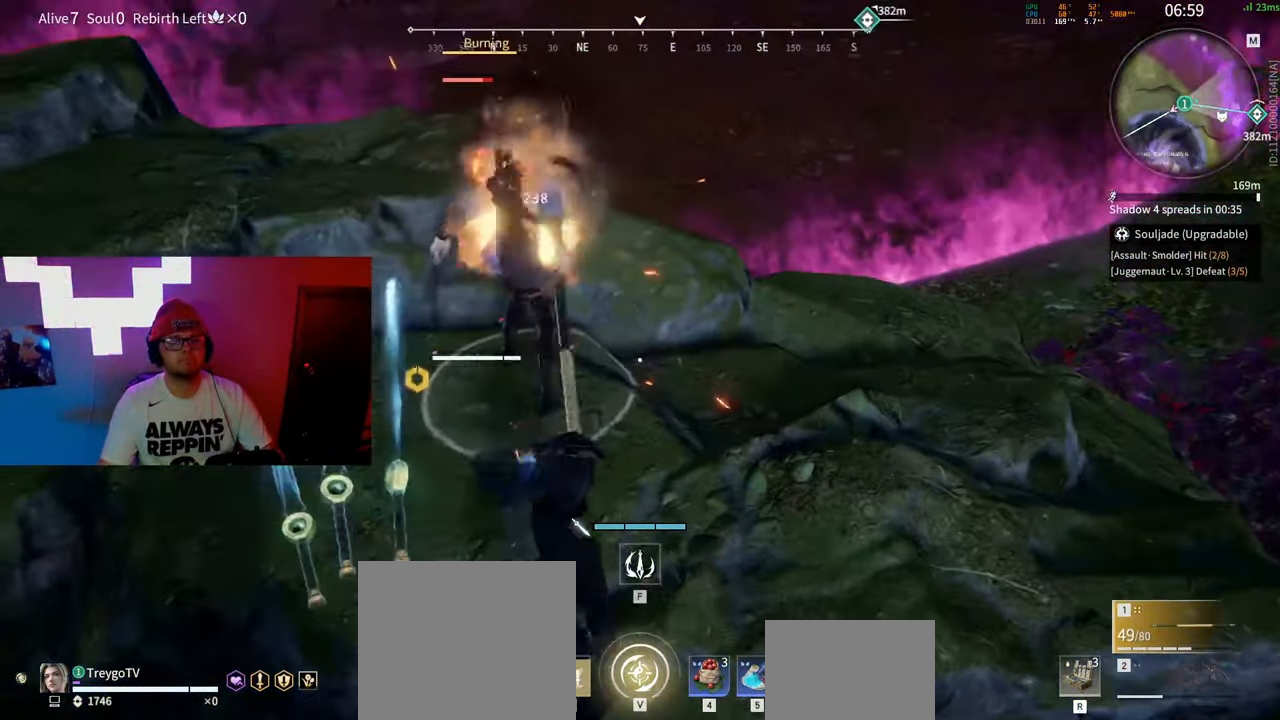
{"keys": [], "mouse": [], "events": [[17, "mouse_left", "up"]]}
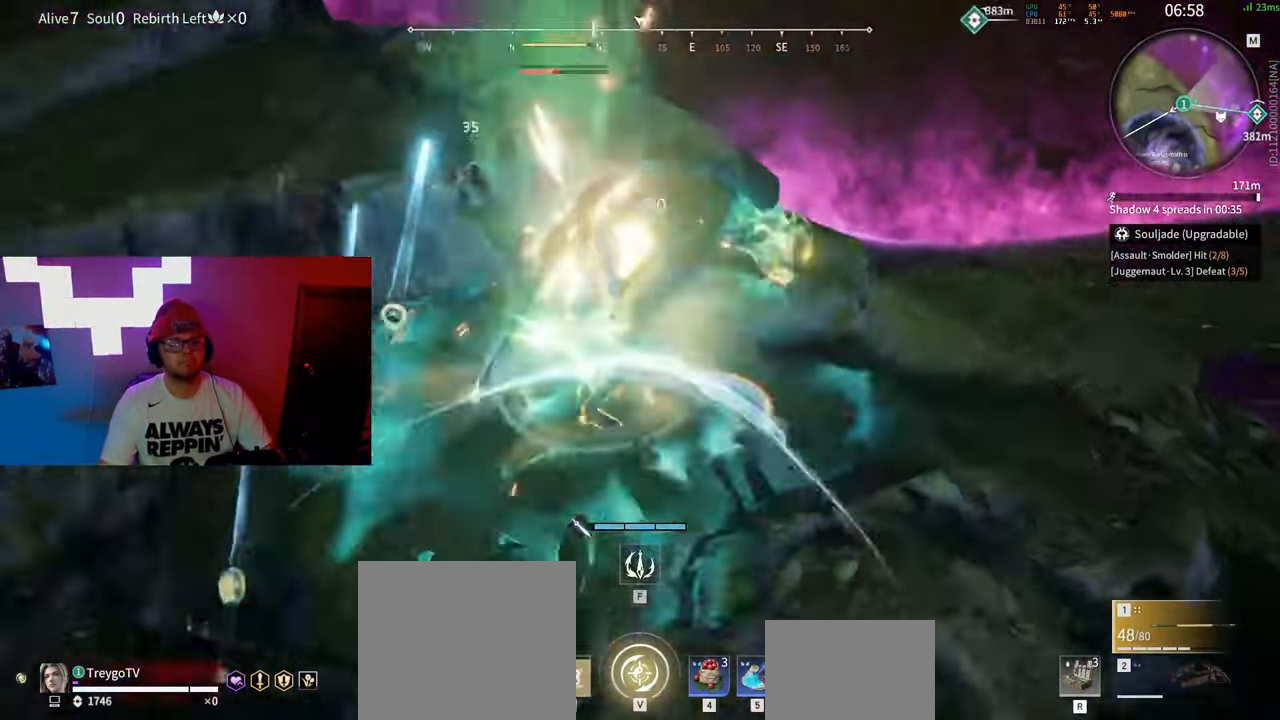
{"keys": ["space"], "mouse": [], "events": [[383, "space", "down"]]}
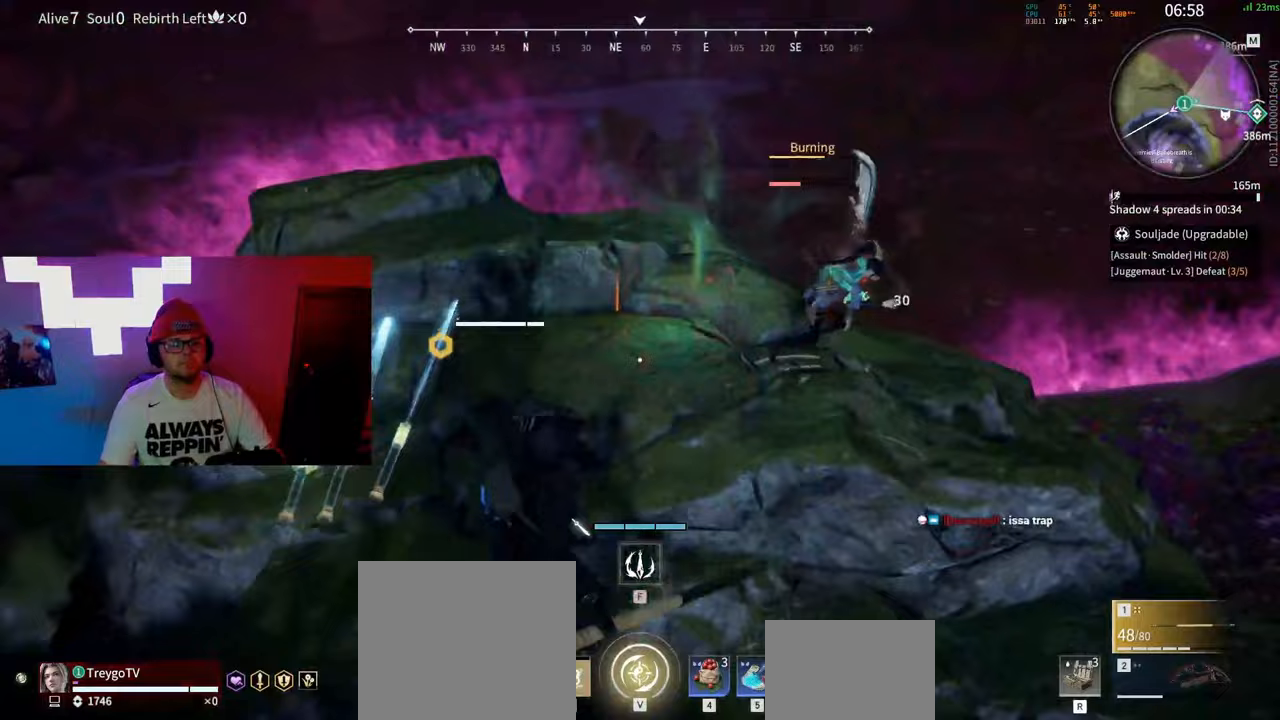
{"keys": ["w"], "mouse": ["left"], "events": [[50, "s", "down"], [100, "space", "up"], [200, "space", "down"], [267, "mouse_wheel", "down"], [350, "s", "up"], [383, "space", "up"], [433, "w", "down"], [450, "mouse_left", "down"], [450, "mouse_wheel", "up"]]}
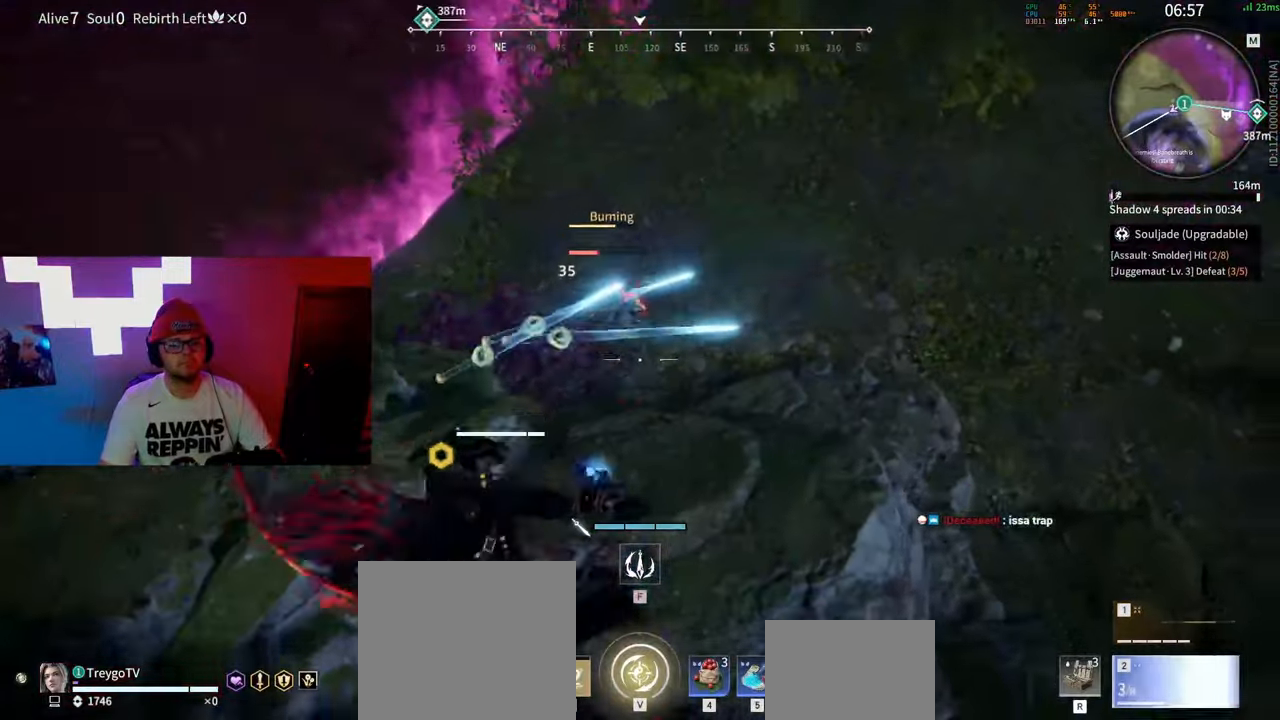
{"keys": ["d", "shift", "w"], "mouse": [], "events": [[17, "d", "down"], [83, "w", "up"], [117, "mouse_left", "up"], [283, "shift", "down"], [333, "w", "down"]]}
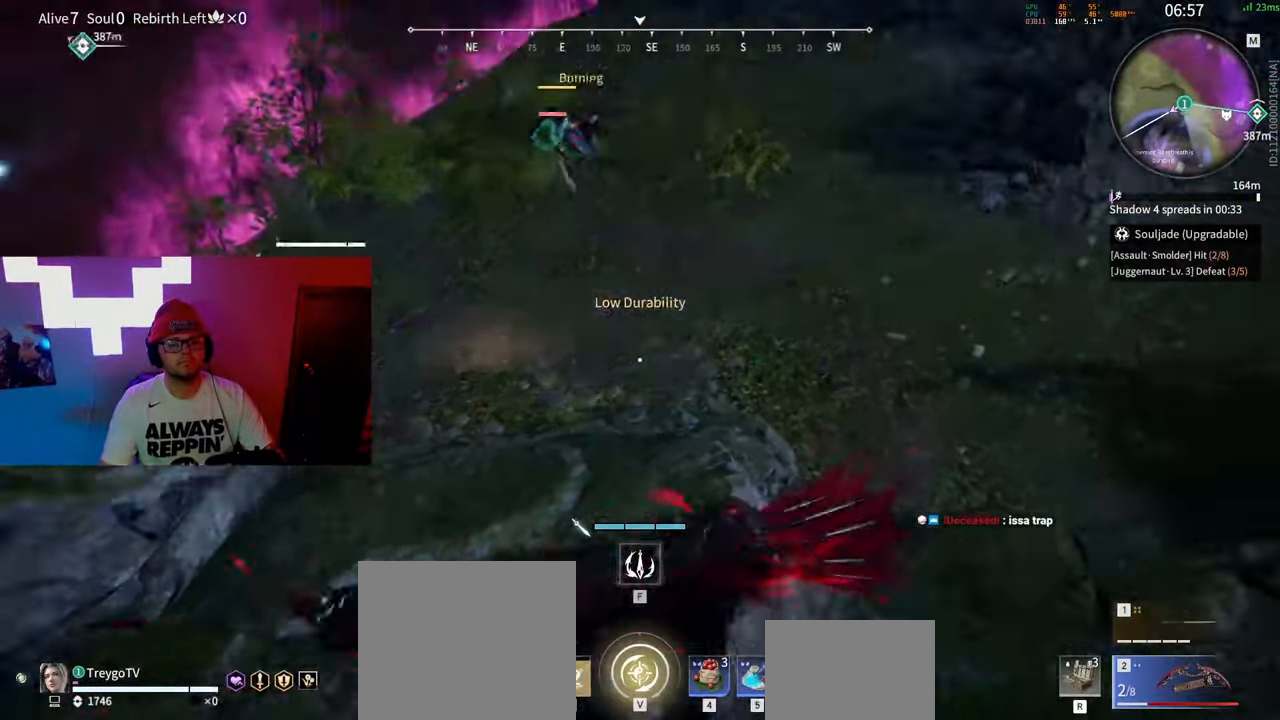
{"keys": ["w"], "mouse": ["right"], "events": [[33, "mouse_wheel", "down"], [100, "mouse_right", "down"], [100, "shift", "up"], [167, "d", "up"], [200, "mouse_wheel", "up"]]}
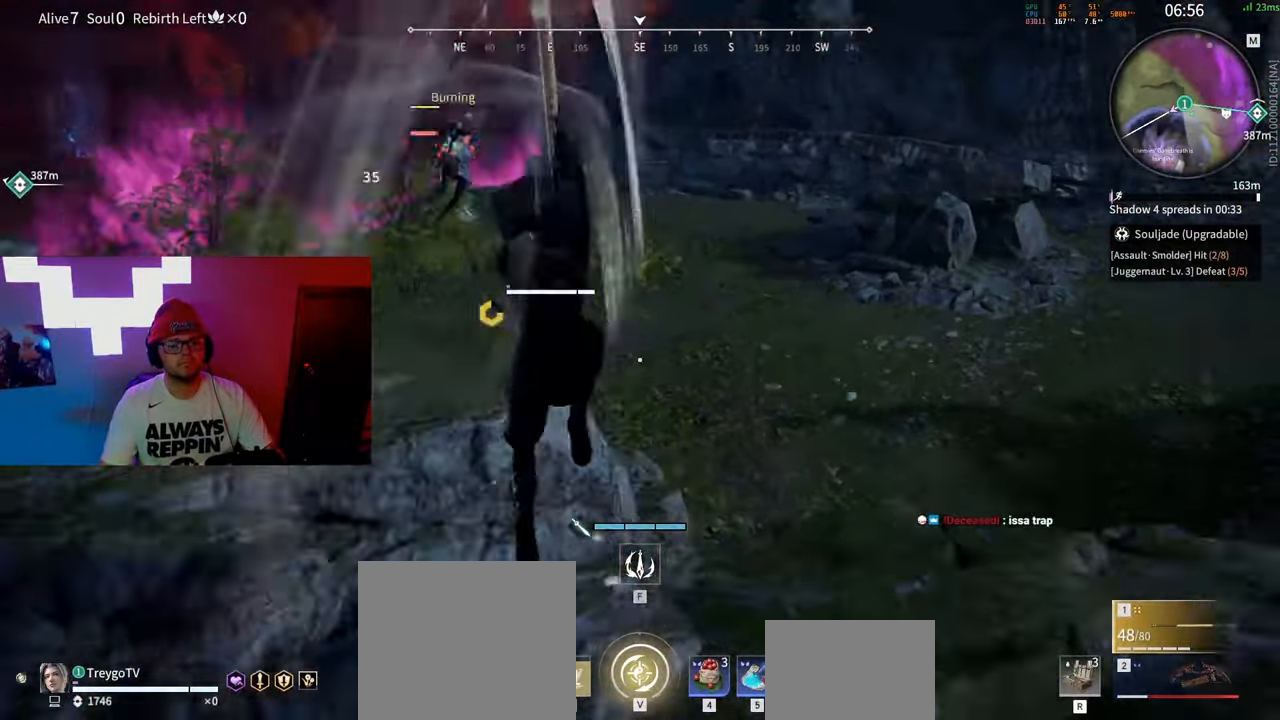
{"keys": ["d"], "mouse": ["left"], "events": [[17, "mouse_right", "up"], [50, "space", "down"], [67, "q", "down"], [100, "mouse_left", "down"], [117, "q", "up"], [150, "d", "down"], [167, "mouse_left", "up"], [183, "w", "up"], [217, "mouse_left", "down"], [217, "space", "up"], [300, "mouse_left", "up"], [333, "mouse_left", "down"], [417, "mouse_left", "up"], [450, "mouse_left", "down"]]}
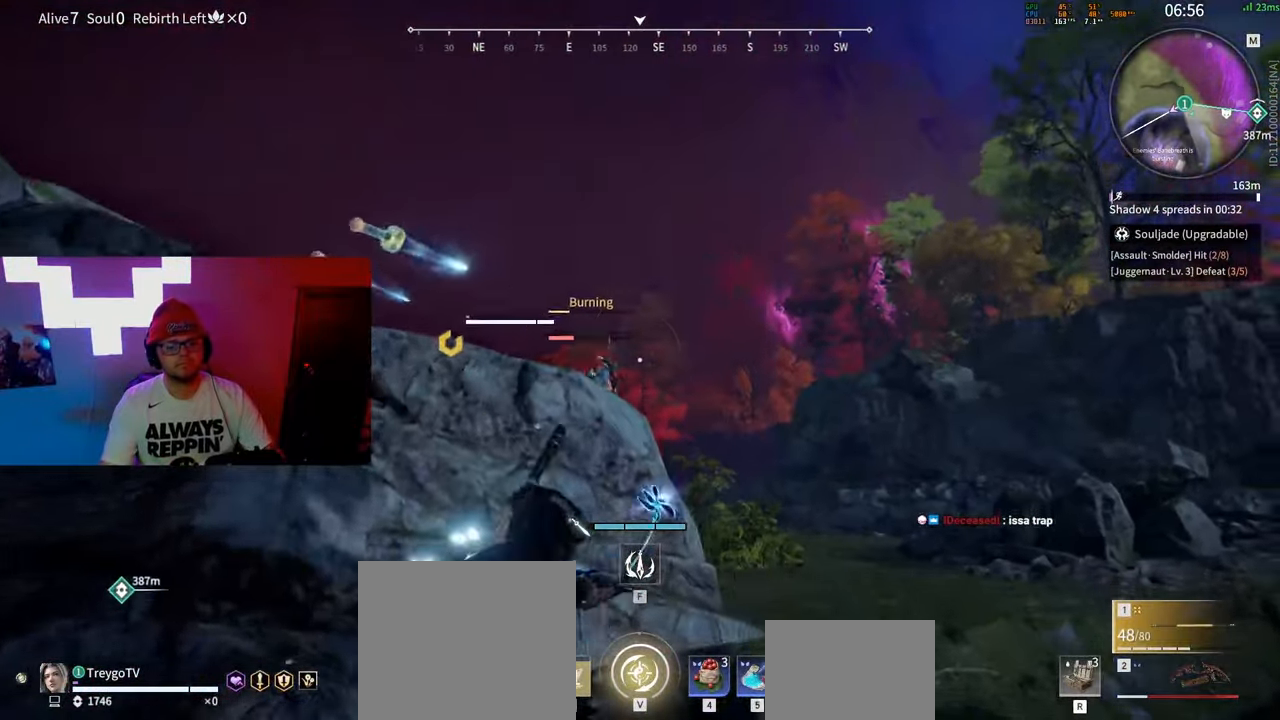
{"keys": ["d", "w"], "mouse": [], "events": [[17, "mouse_left", "up"], [67, "w", "down"]]}
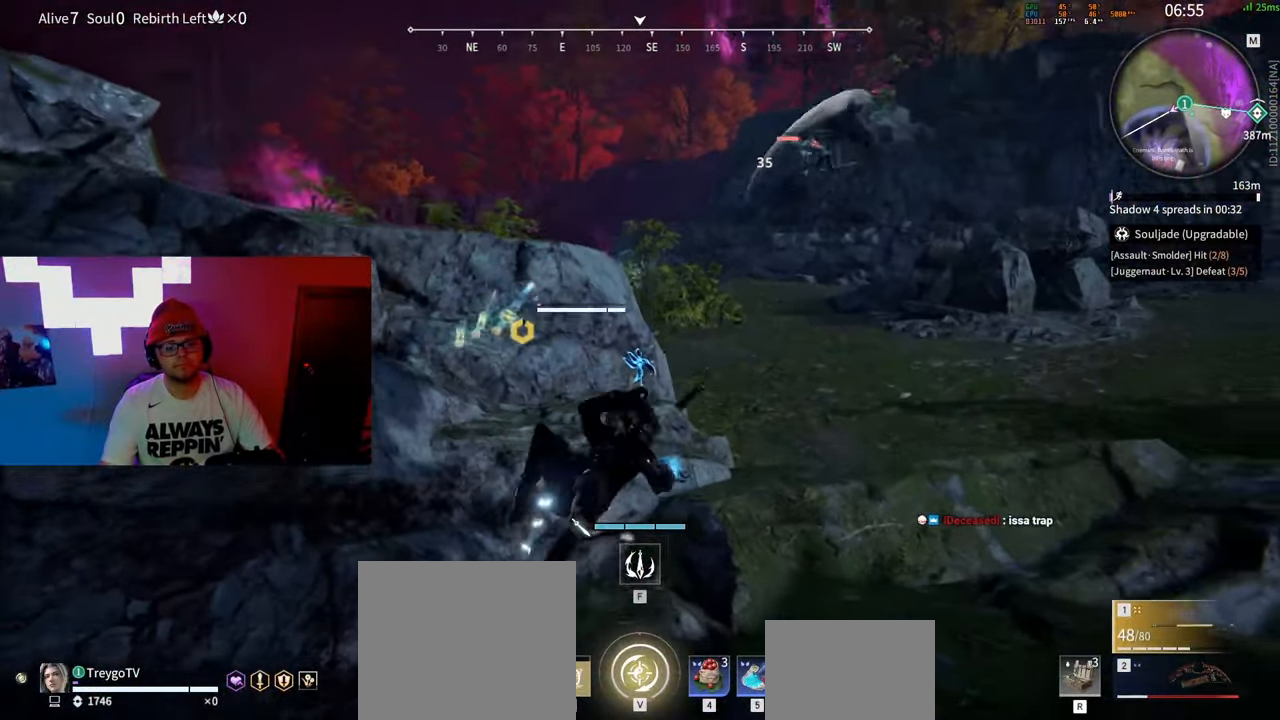
{"keys": ["space", "w"], "mouse": [], "events": [[67, "mouse_left", "down"], [150, "mouse_left", "up"], [183, "mouse_left", "down"], [217, "d", "up"], [250, "mouse_left", "up"], [300, "mouse_left", "down"], [350, "mouse_left", "up"], [500, "space", "down"]]}
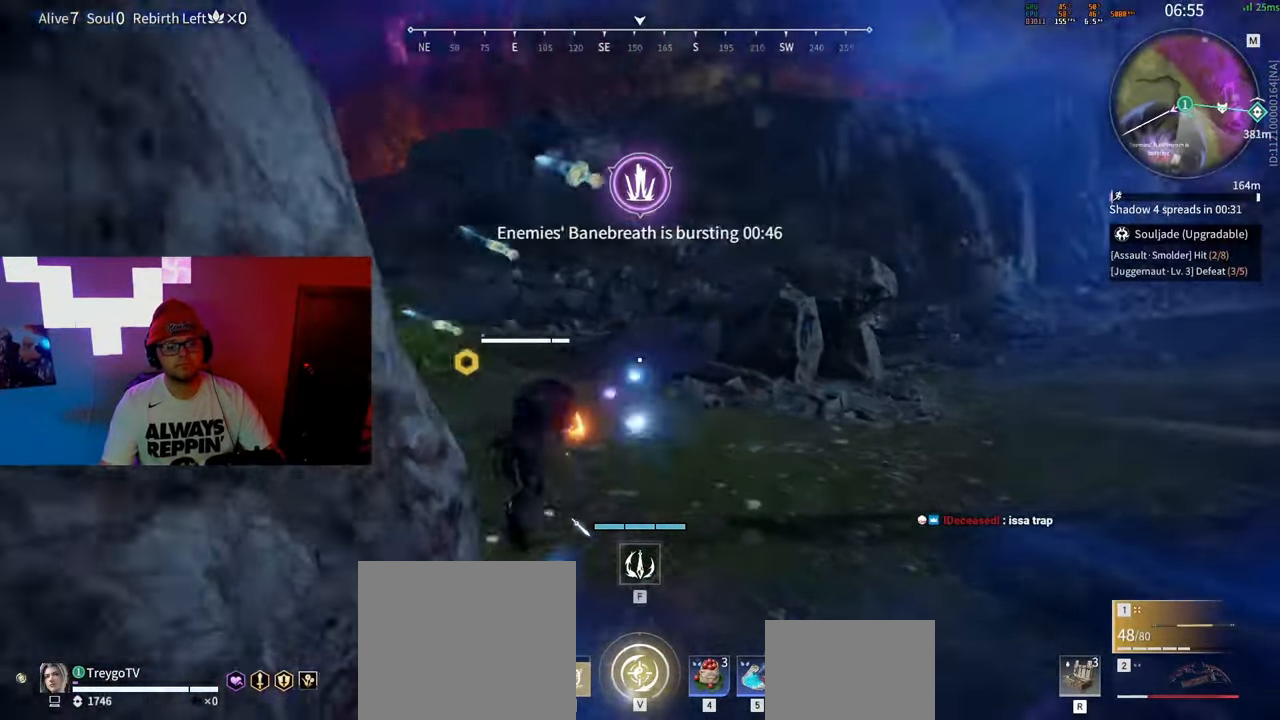
{"keys": [], "mouse": [], "events": [[33, "q", "down"], [100, "mouse_left", "down"], [117, "q", "up"], [150, "space", "up"], [167, "mouse_left", "up"], [200, "w", "up"], [217, "mouse_left", "down"], [283, "mouse_left", "up"], [333, "mouse_left", "down"], [433, "mouse_left", "up"]]}
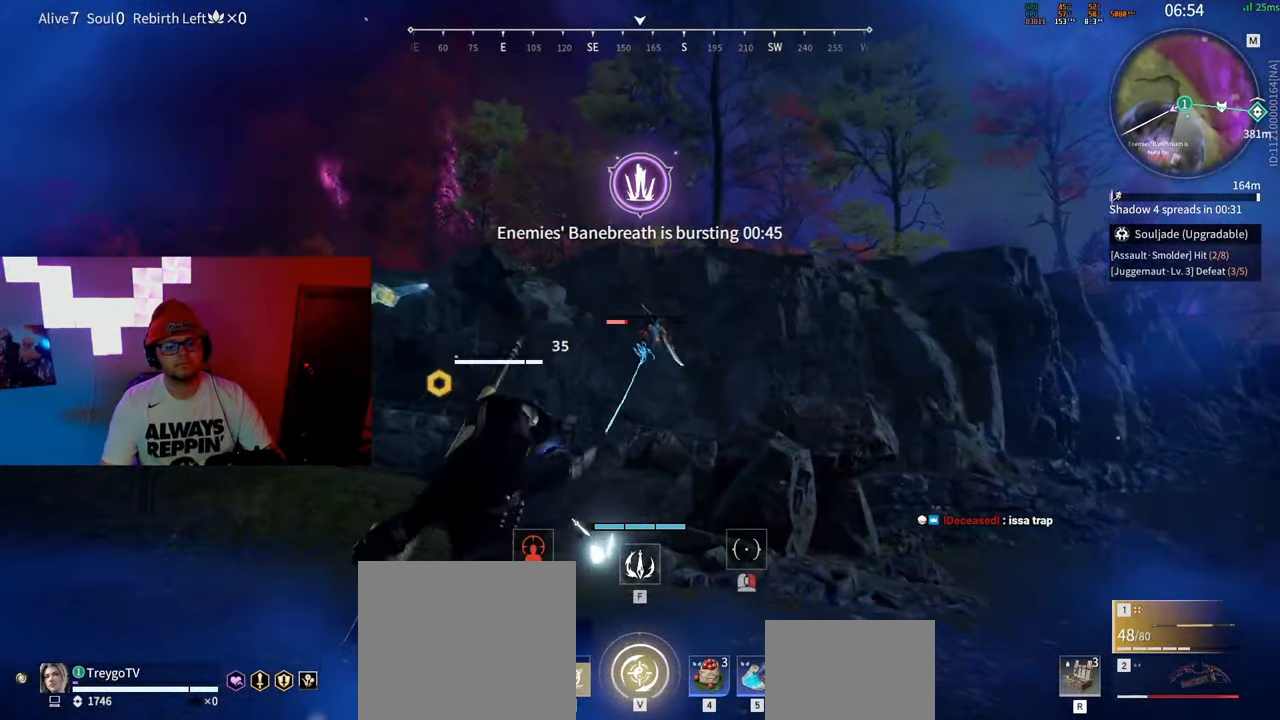
{"keys": ["w"], "mouse": [], "events": [[233, "w", "down"]]}
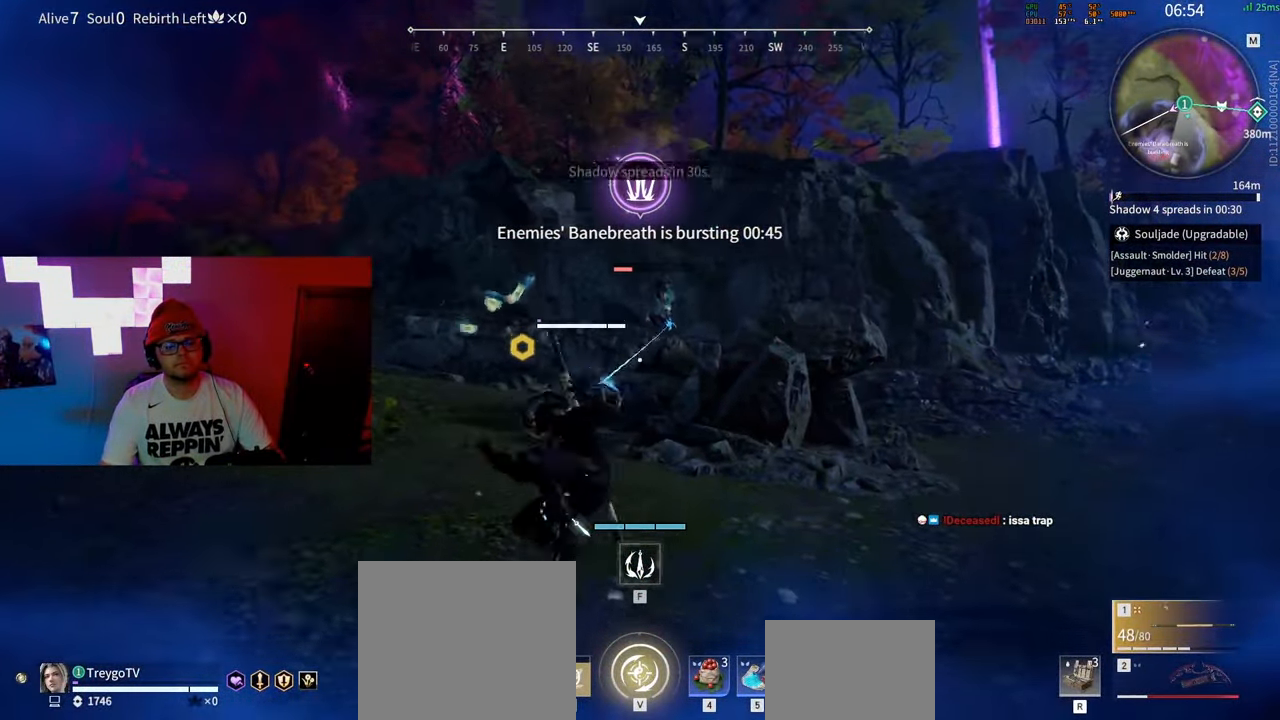
{"keys": ["w"], "mouse": ["left"], "events": [[467, "mouse_left", "down"]]}
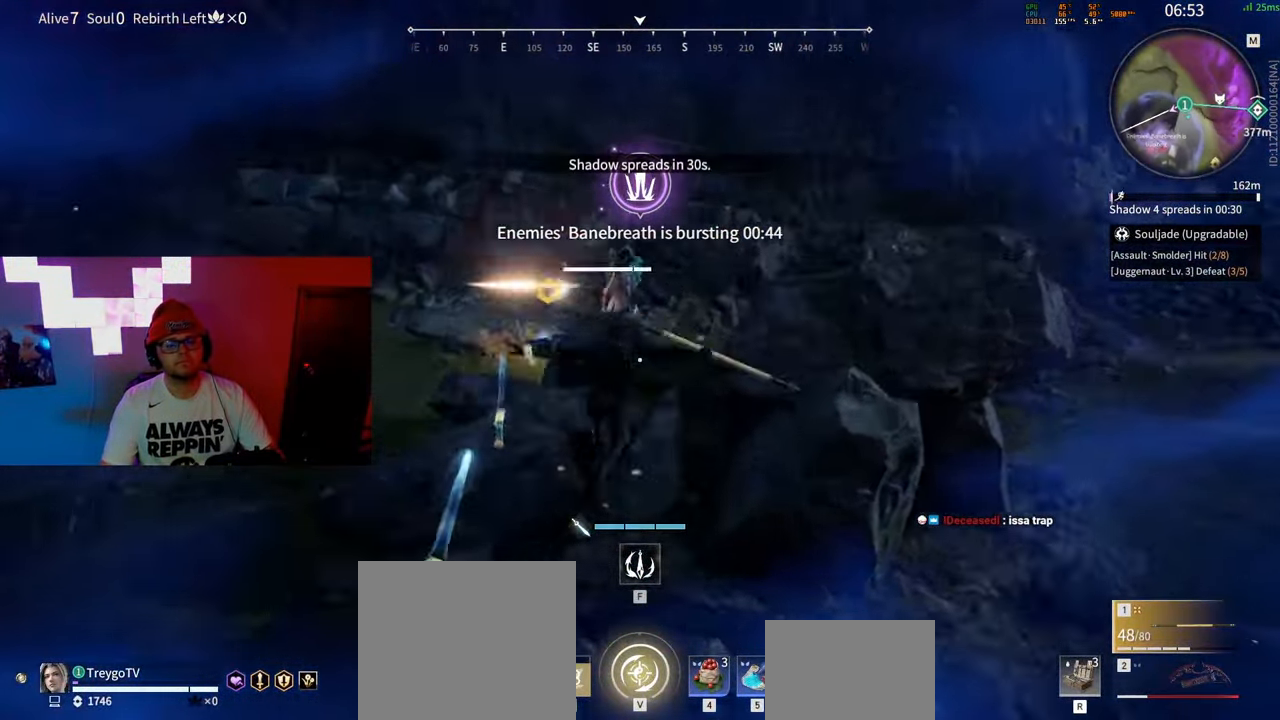
{"keys": ["w"], "mouse": ["left"], "events": [[33, "mouse_left", "up"], [100, "mouse_left", "down"], [150, "mouse_left", "up"], [217, "mouse_left", "down"], [267, "mouse_left", "up"], [333, "mouse_left", "down"], [400, "mouse_left", "up"], [450, "mouse_left", "down"]]}
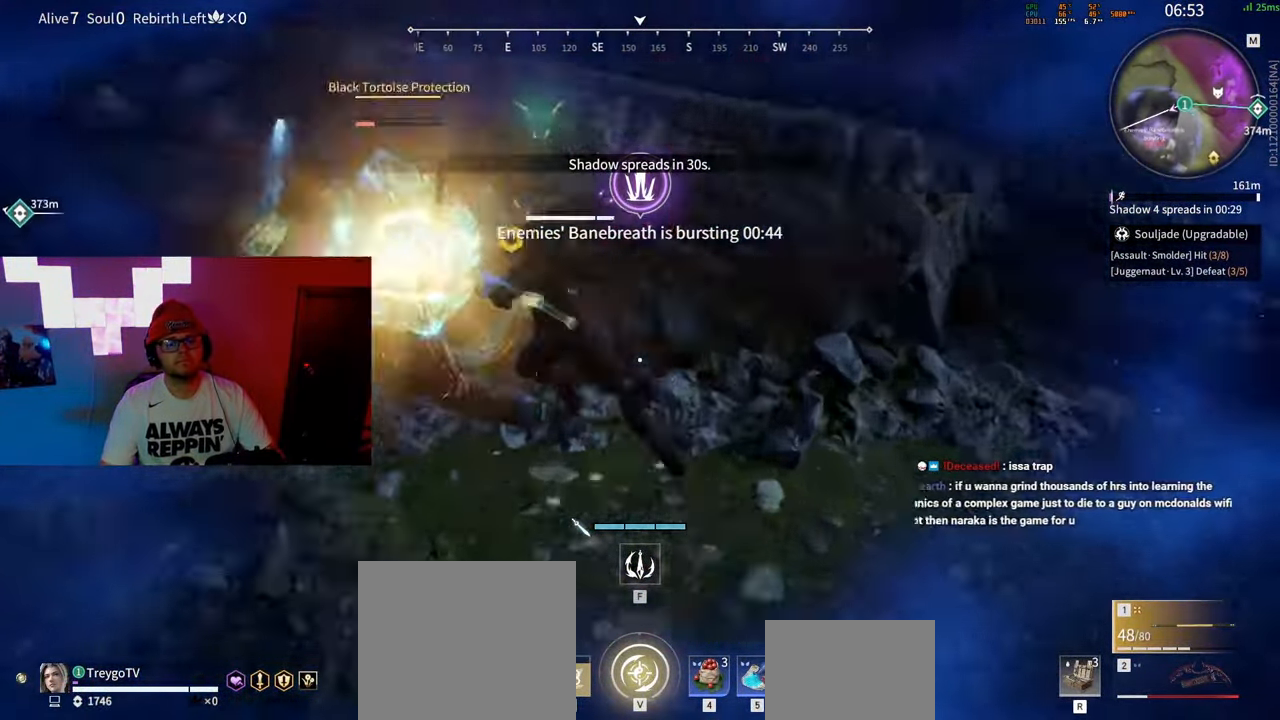
{"keys": [], "mouse": ["left"], "events": [[17, "mouse_left", "up"], [17, "w", "up"], [83, "a", "down"], [83, "mouse_left", "down"], [133, "mouse_left", "up"], [183, "a", "up"], [200, "mouse_left", "down"], [267, "mouse_left", "up"], [300, "mouse_left", "down"]]}
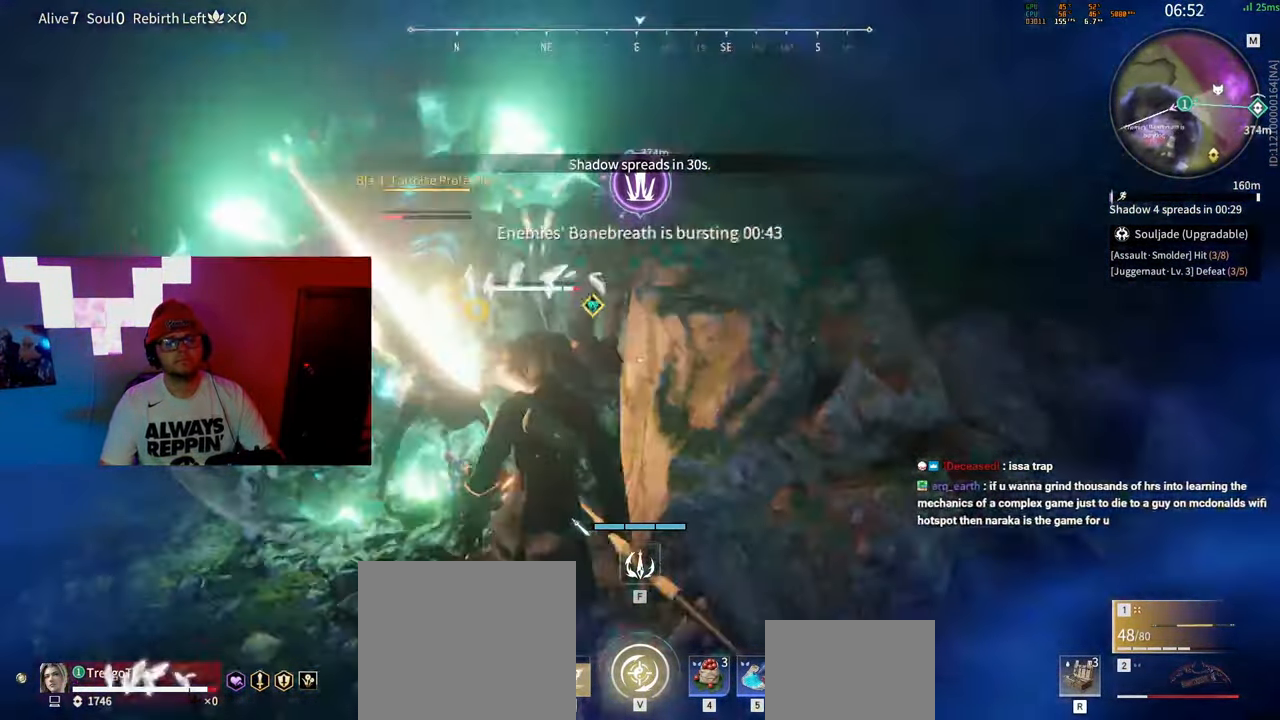
{"keys": ["s"], "mouse": [], "events": [[117, "mouse_left", "up"], [317, "s", "down"], [333, "shift", "down"], [417, "shift", "up"]]}
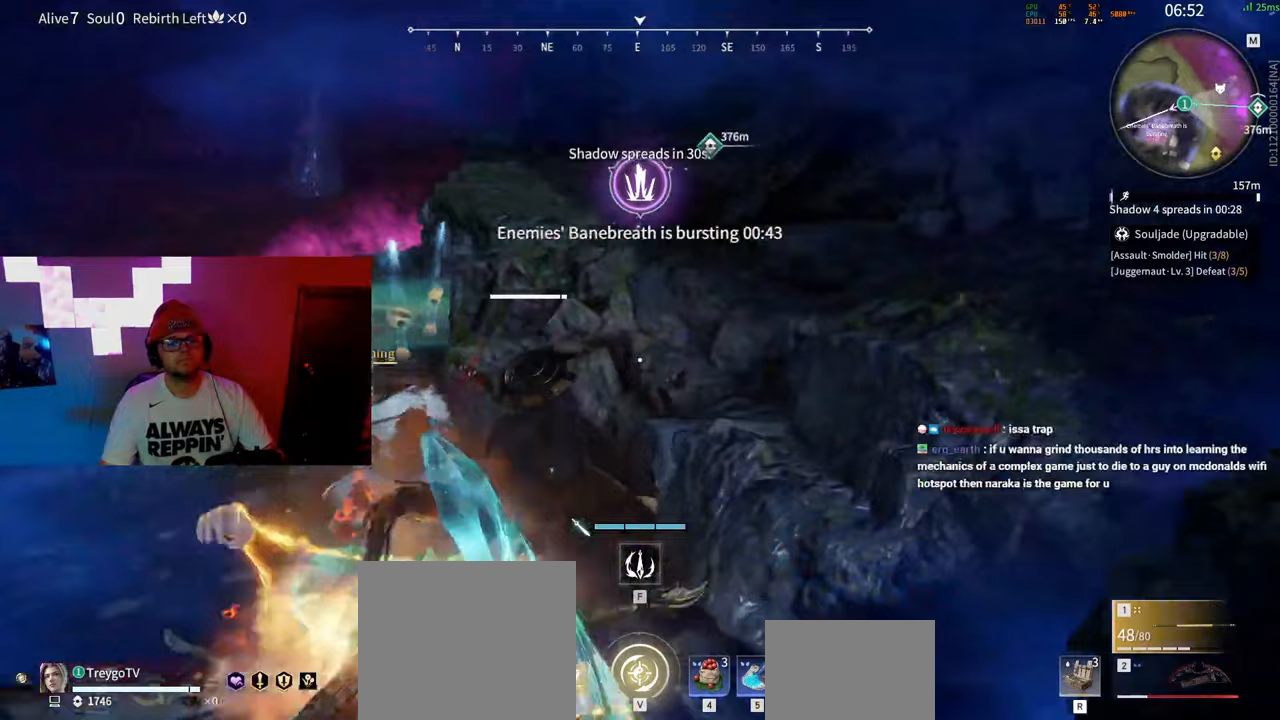
{"keys": ["f"], "mouse": [], "events": [[17, "r", "down"], [17, "shift", "down"], [83, "shift", "up"], [100, "r", "up"], [133, "a", "down"], [133, "shift", "down"], [217, "a", "up"], [217, "shift", "up"], [350, "f", "down"], [400, "s", "up"], [450, "f", "up"], [500, "f", "down"]]}
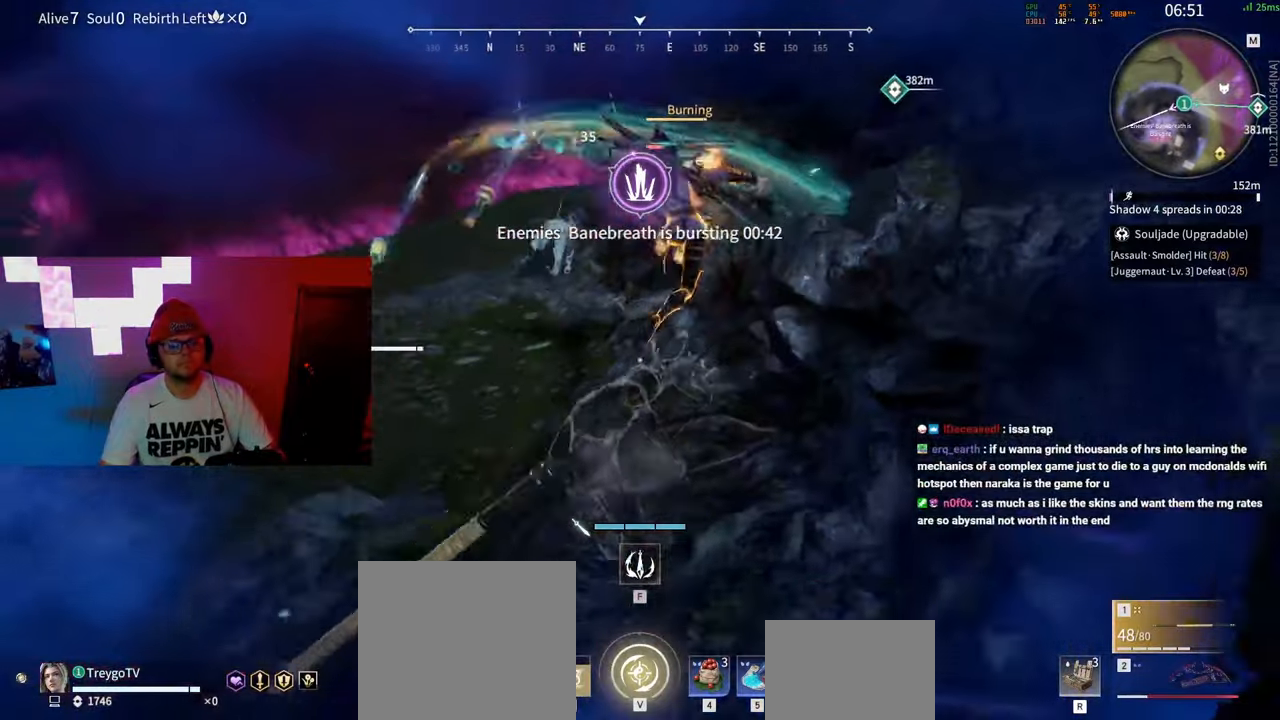
{"keys": ["f"], "mouse": [], "events": [[83, "f", "up"], [117, "f", "down"], [317, "f", "up"], [367, "f", "down"], [433, "f", "up"], [483, "f", "down"]]}
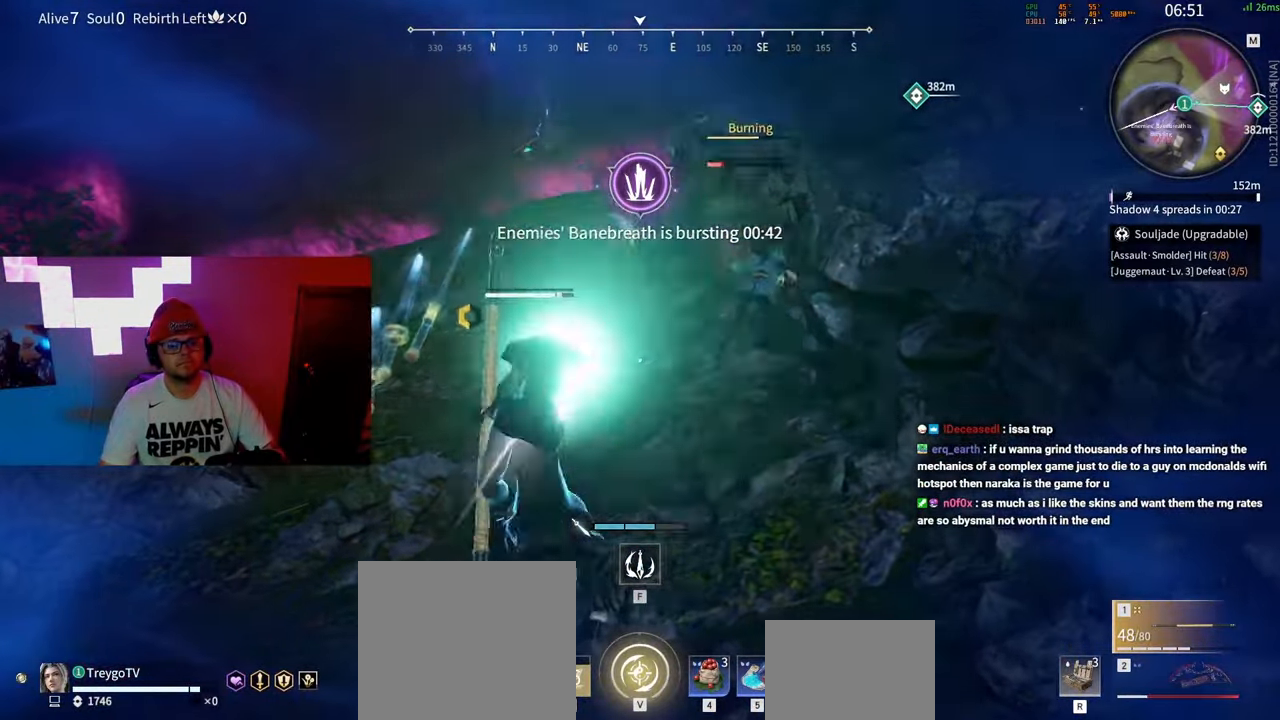
{"keys": ["f"], "mouse": [], "events": [[67, "f", "up"], [100, "f", "down"], [183, "f", "up"], [233, "f", "down"], [300, "f", "up"], [350, "f", "down"], [417, "f", "up"], [467, "f", "down"]]}
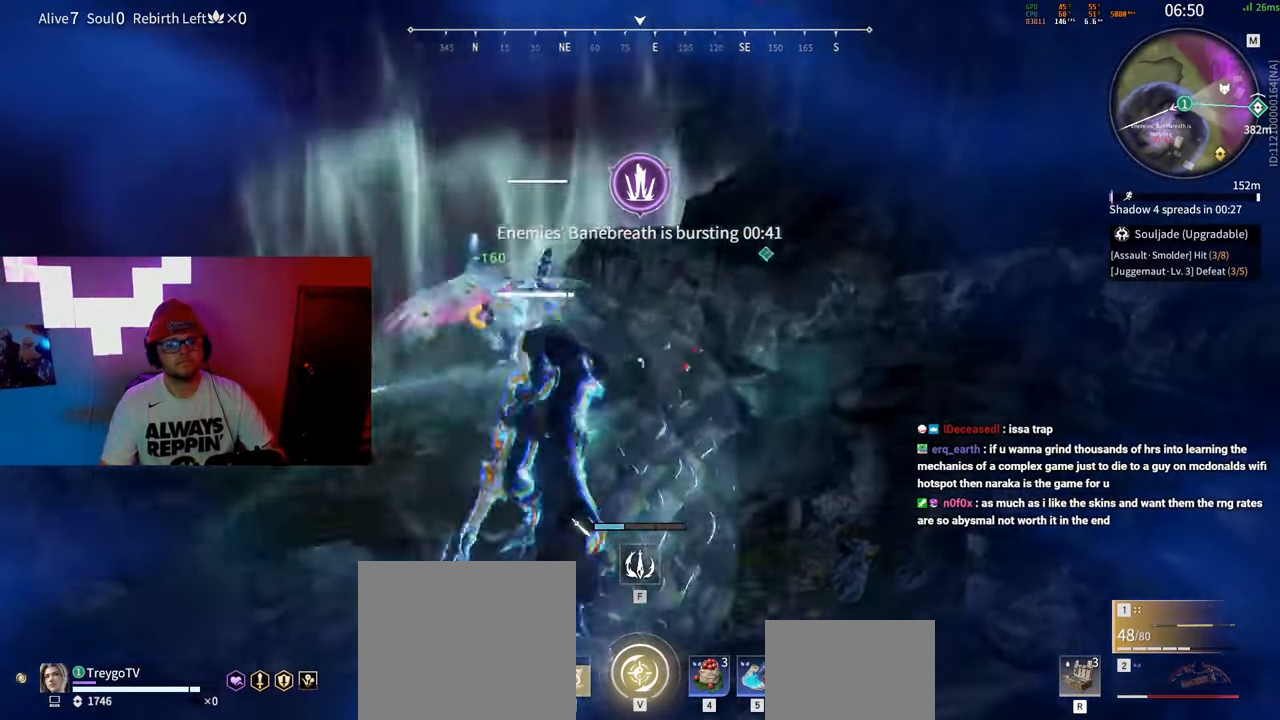
{"keys": ["f"], "mouse": [], "events": [[50, "f", "up"], [83, "f", "down"], [167, "f", "up"], [217, "f", "down"], [300, "f", "up"], [333, "f", "down"], [417, "f", "up"], [467, "f", "down"]]}